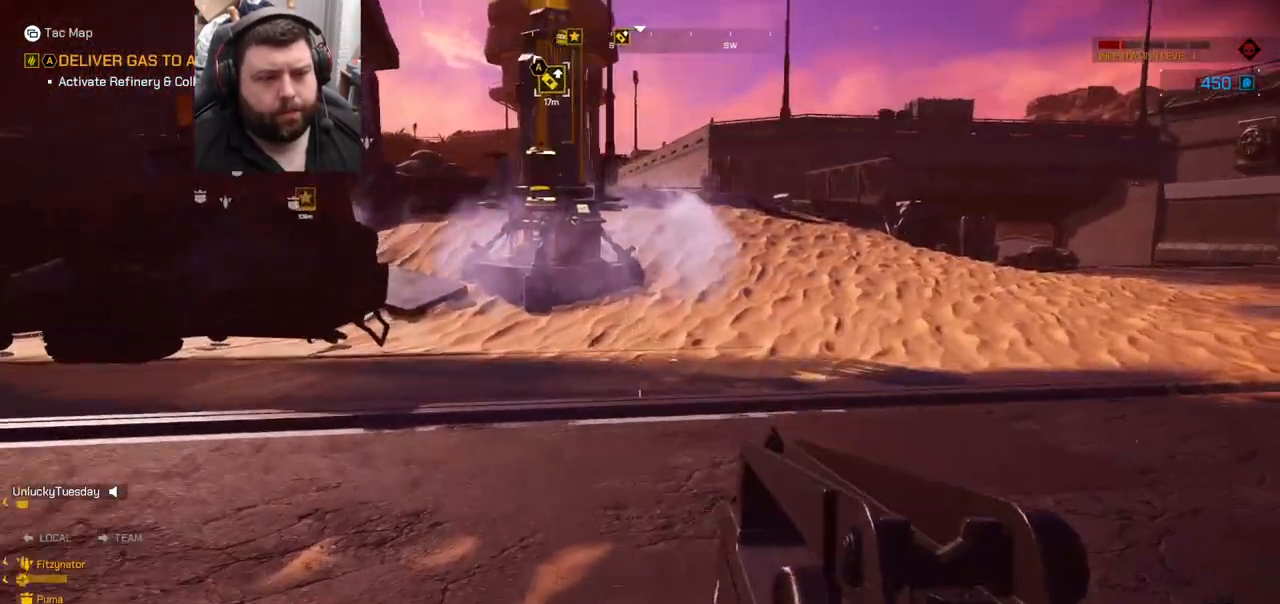
Gameplay with a controller (PlayStation layout); each line is a JSON object with the inputs held at the frame after it. "events" lists button and stick changes between this image and that frame as [ms after this image, input, new state], when the widget could be followed in between. Not read: L1.
{"buttons": [], "left_stick": "up-right", "right_stick": "left", "events": [[67, "SQUARE", "up"], [117, "SQUARE", "down"], [217, "SQUARE", "up"], [333, "right_stick", "left"]]}
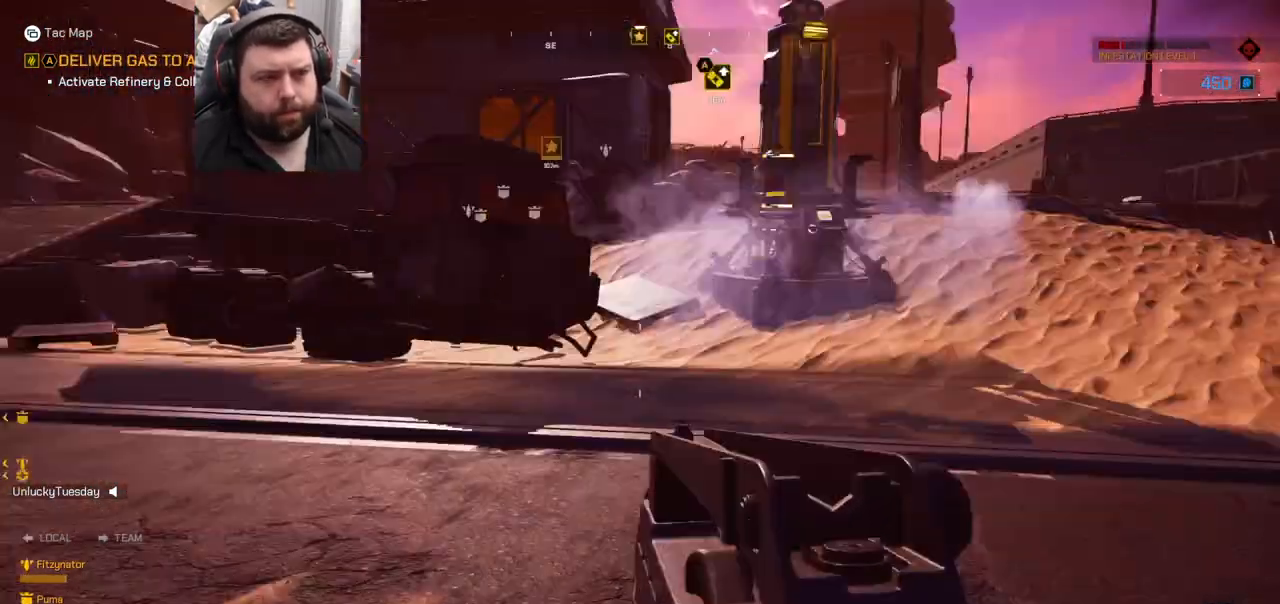
{"buttons": [], "left_stick": "down-right", "right_stick": "center", "events": [[83, "left_stick", "down-right"], [350, "right_stick", "center"]]}
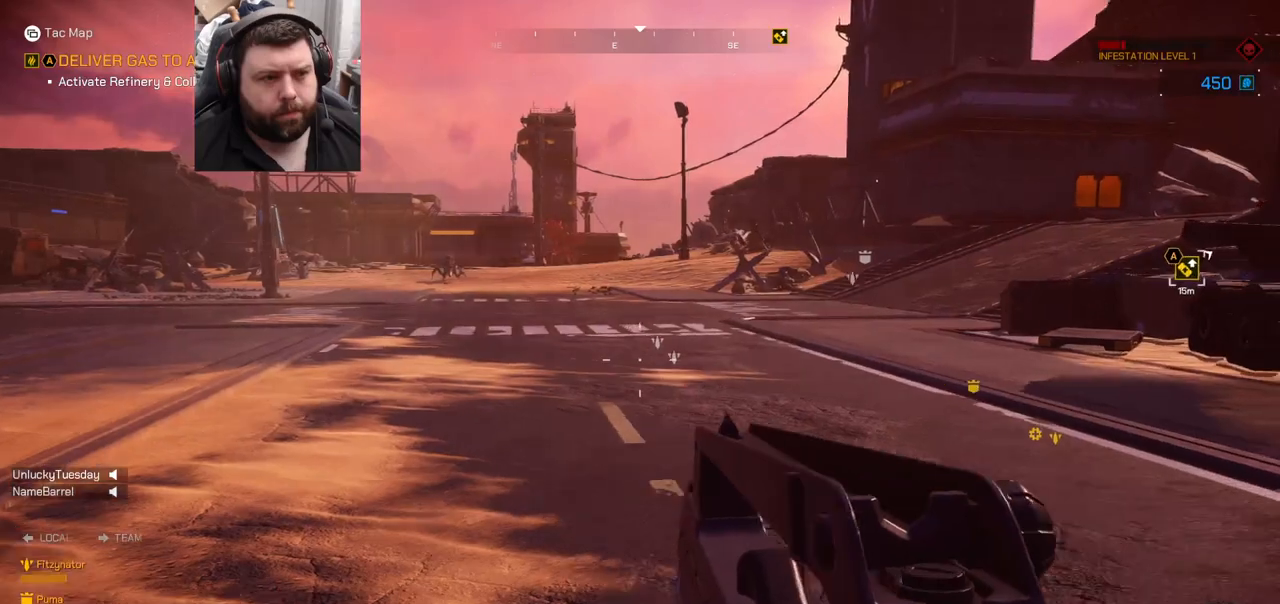
{"buttons": [], "left_stick": "down-right", "right_stick": "center", "events": [[367, "right_stick", "down-left"], [483, "right_stick", "center"]]}
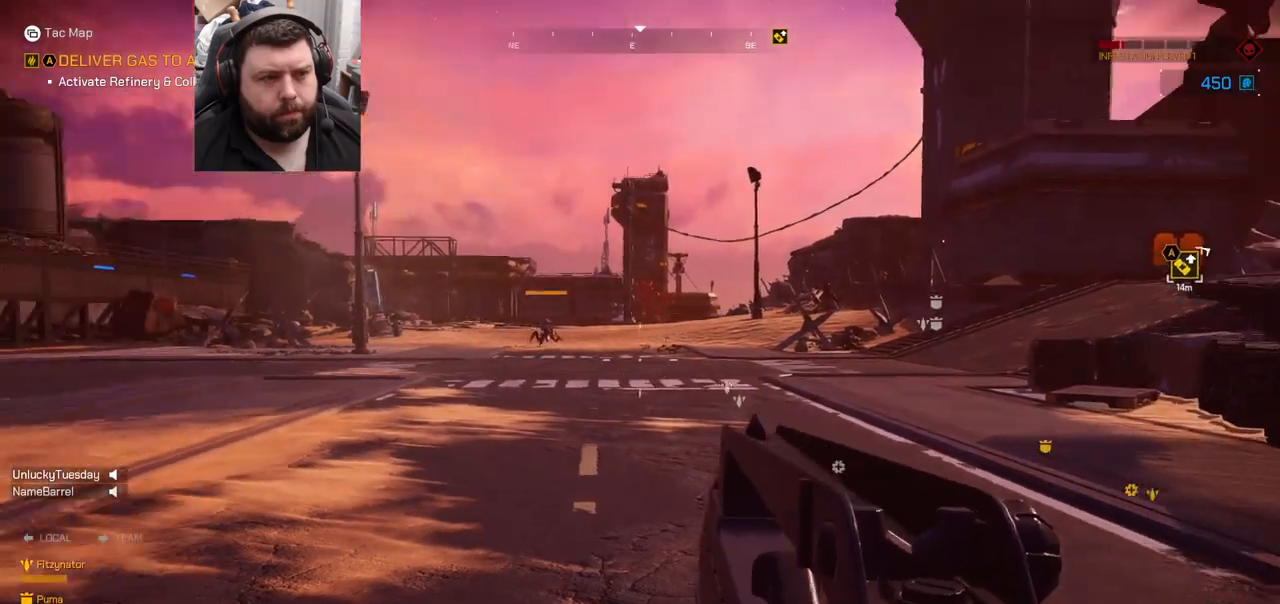
{"buttons": [], "left_stick": "up", "right_stick": "center", "events": [[150, "left_stick", "up-right"], [150, "right_stick", "left"], [317, "left_stick", "up"], [317, "right_stick", "center"]]}
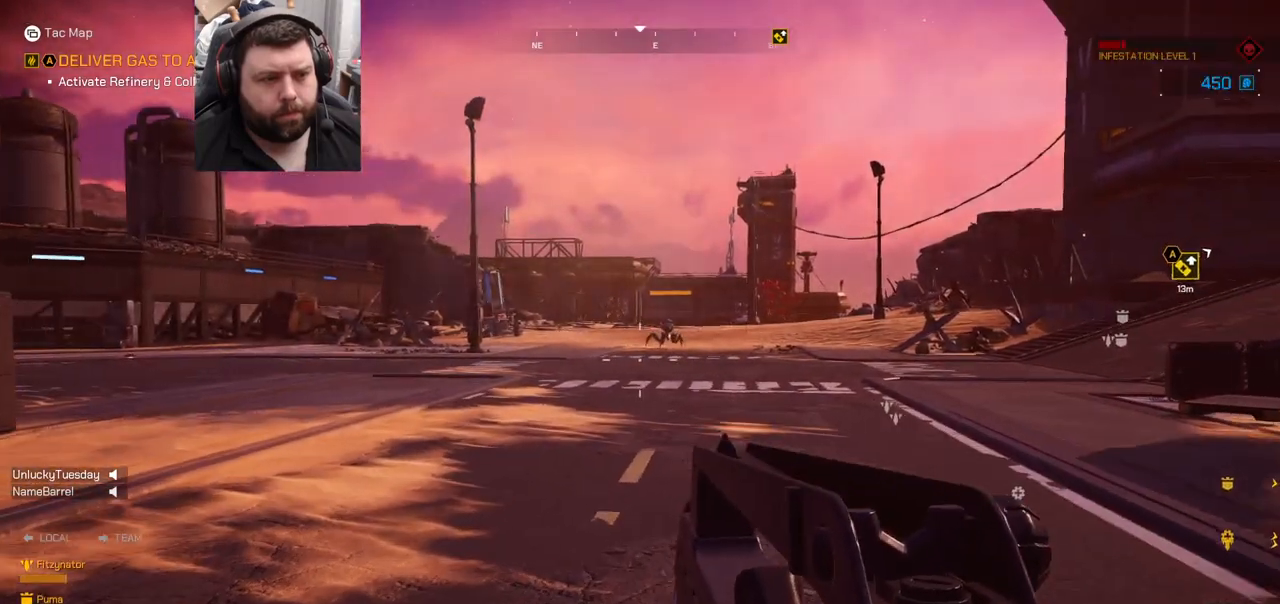
{"buttons": [], "left_stick": "up", "right_stick": "center", "events": []}
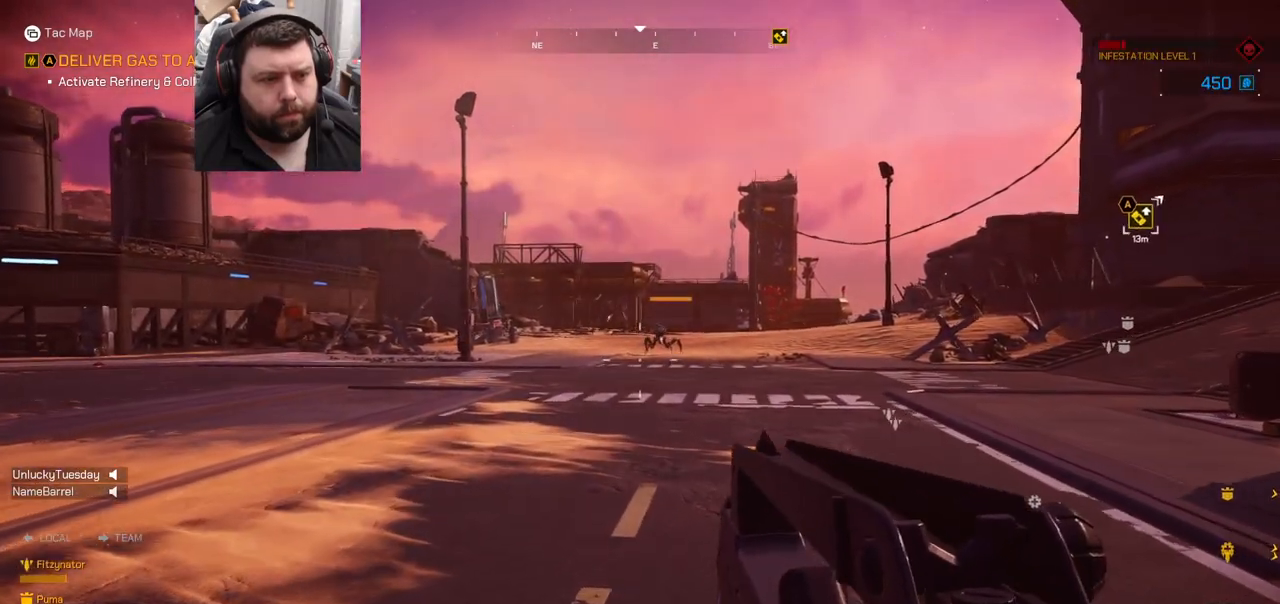
{"buttons": [], "left_stick": "center", "right_stick": "center", "events": [[433, "left_stick", "center"]]}
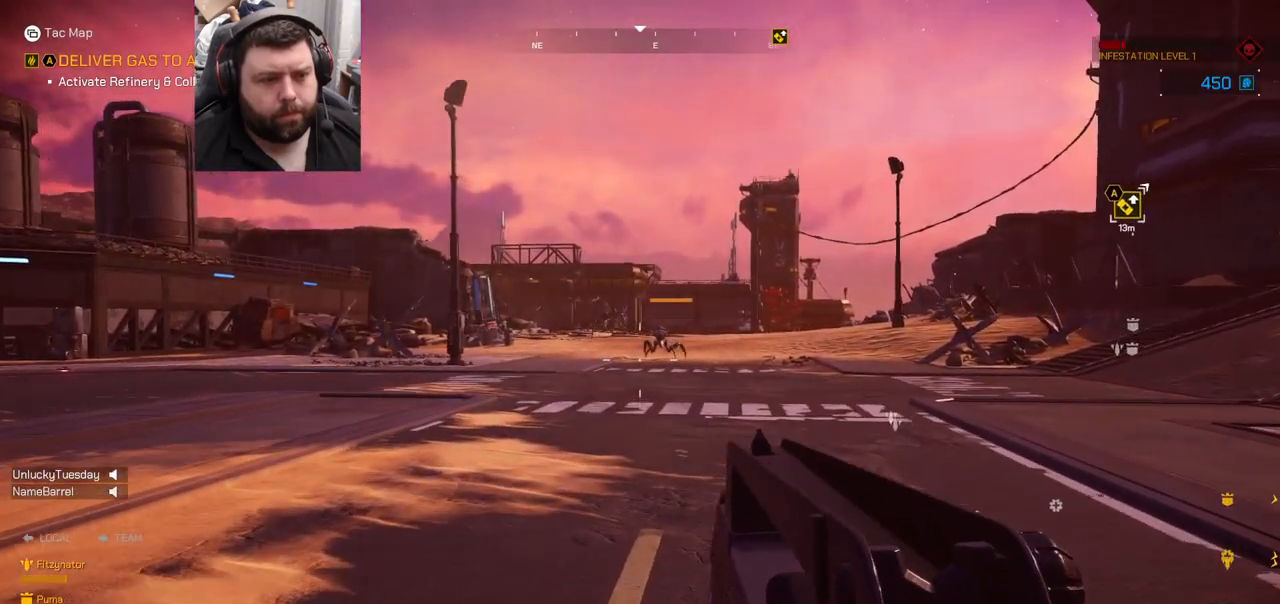
{"buttons": [], "left_stick": "up", "right_stick": "center", "events": [[50, "DPAD_UP", "down"], [133, "DPAD_UP", "up"], [283, "left_stick", "up"], [283, "right_stick", "up"], [433, "right_stick", "center"]]}
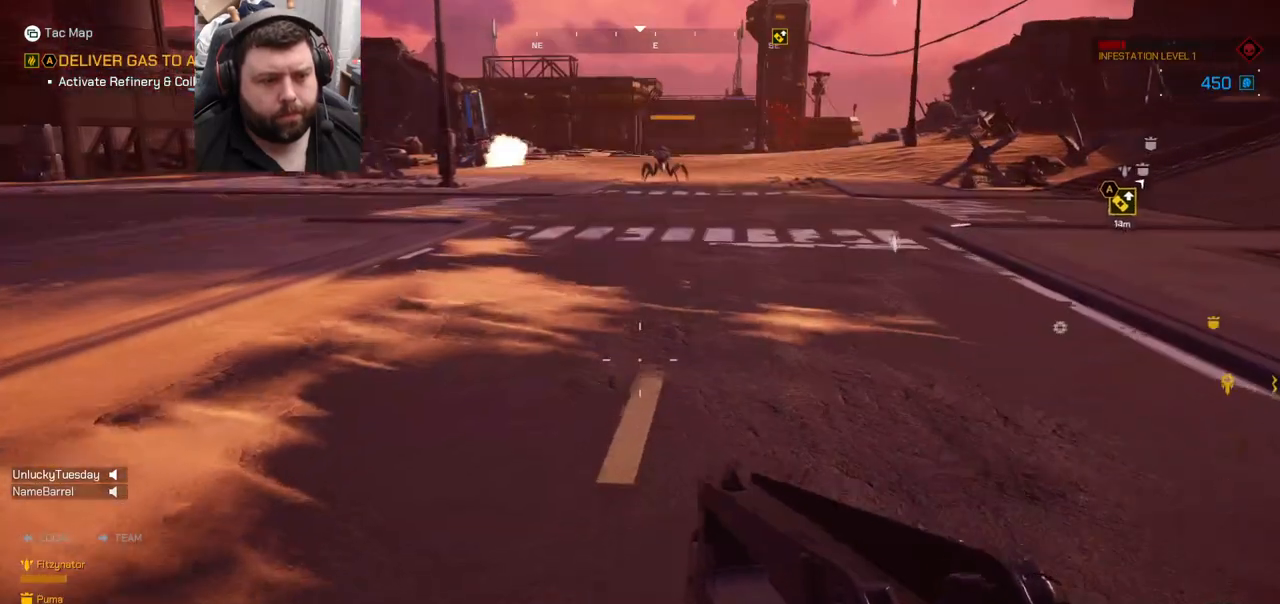
{"buttons": [], "left_stick": "up", "right_stick": "center", "events": [[150, "right_stick", "down"], [233, "right_stick", "center"]]}
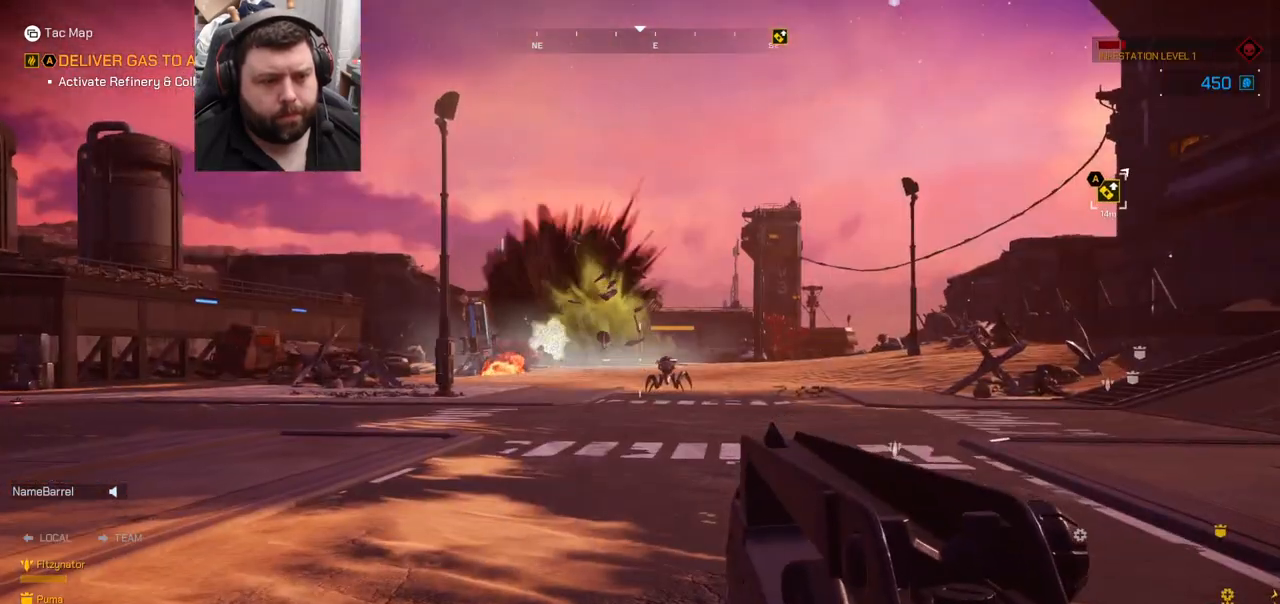
{"buttons": [], "left_stick": "up", "right_stick": "center", "events": []}
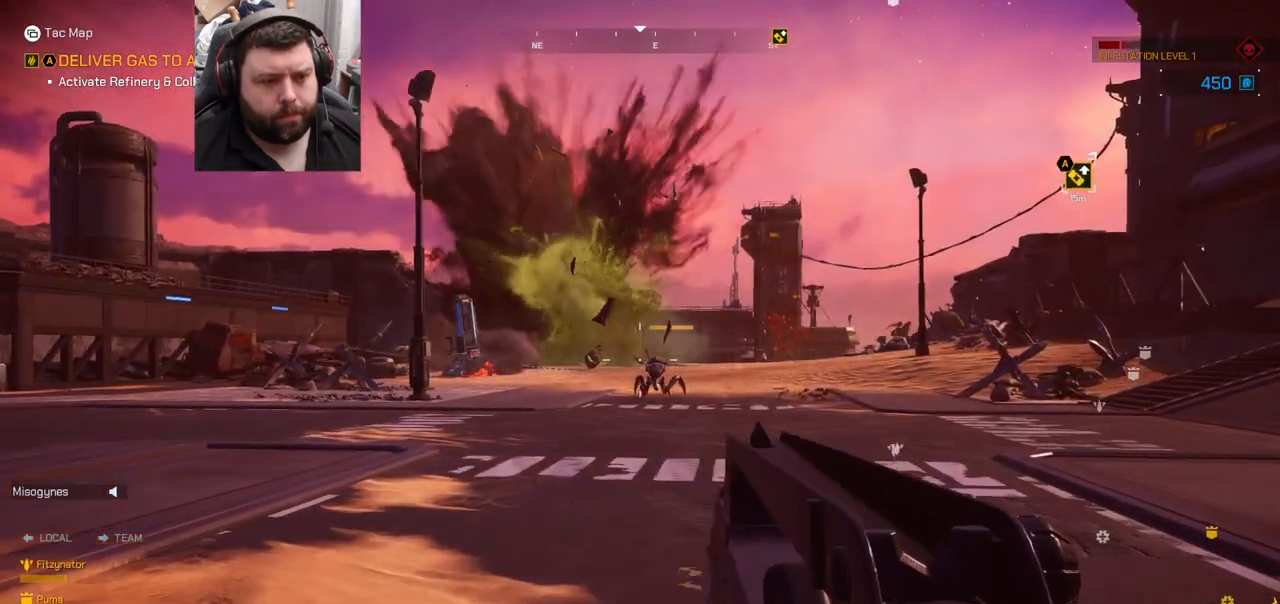
{"buttons": ["L2", "R2"], "left_stick": "up", "right_stick": "center", "events": [[267, "L2", "down"], [383, "R2", "down"]]}
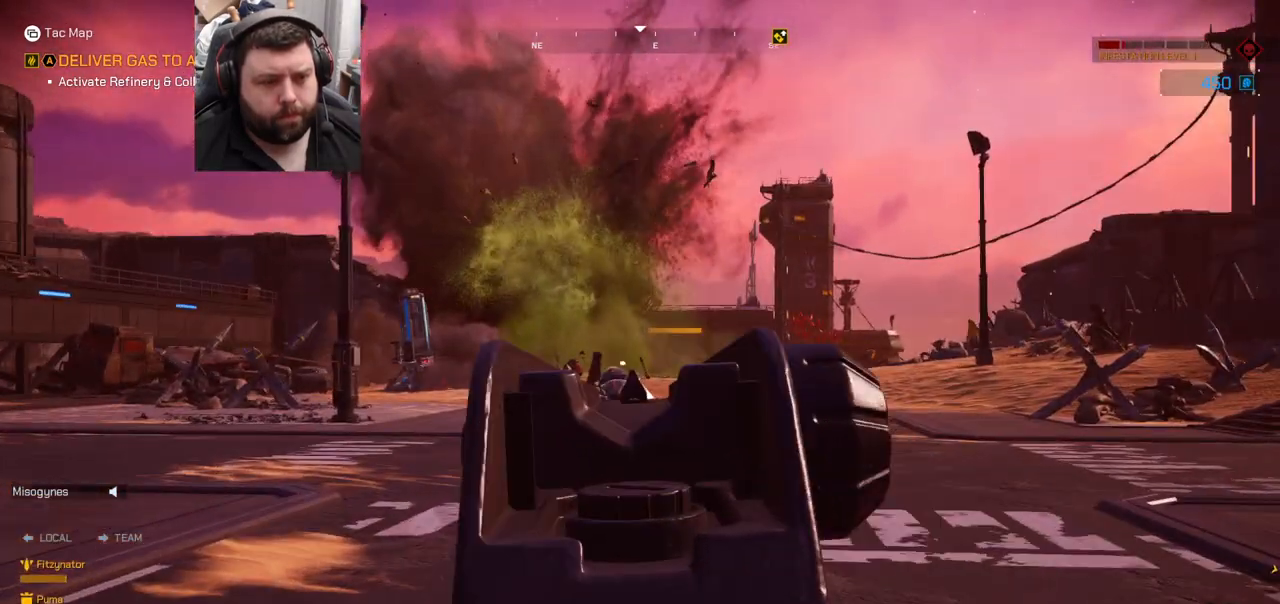
{"buttons": [], "left_stick": "down-left", "right_stick": "down", "events": [[133, "left_stick", "center"], [133, "right_stick", "up"], [183, "left_stick", "down"], [283, "R2", "up"], [283, "left_stick", "down-left"], [283, "right_stick", "center"], [467, "L2", "up"], [467, "right_stick", "down"]]}
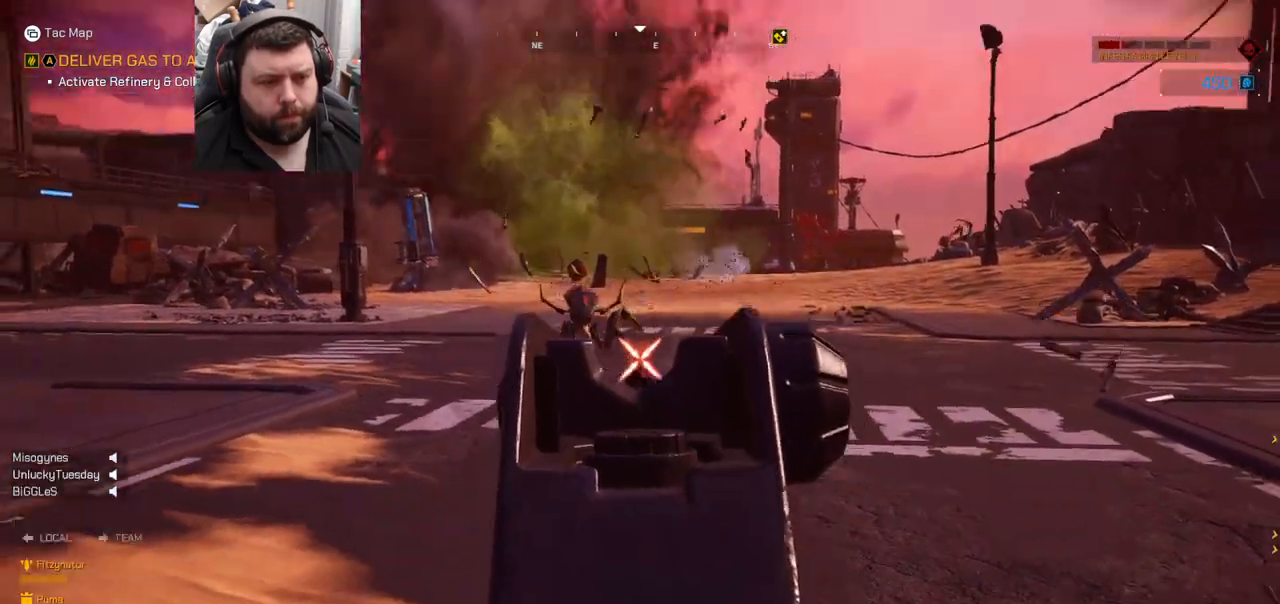
{"buttons": [], "left_stick": "down-right", "right_stick": "center", "events": [[150, "right_stick", "center"], [483, "left_stick", "down-right"]]}
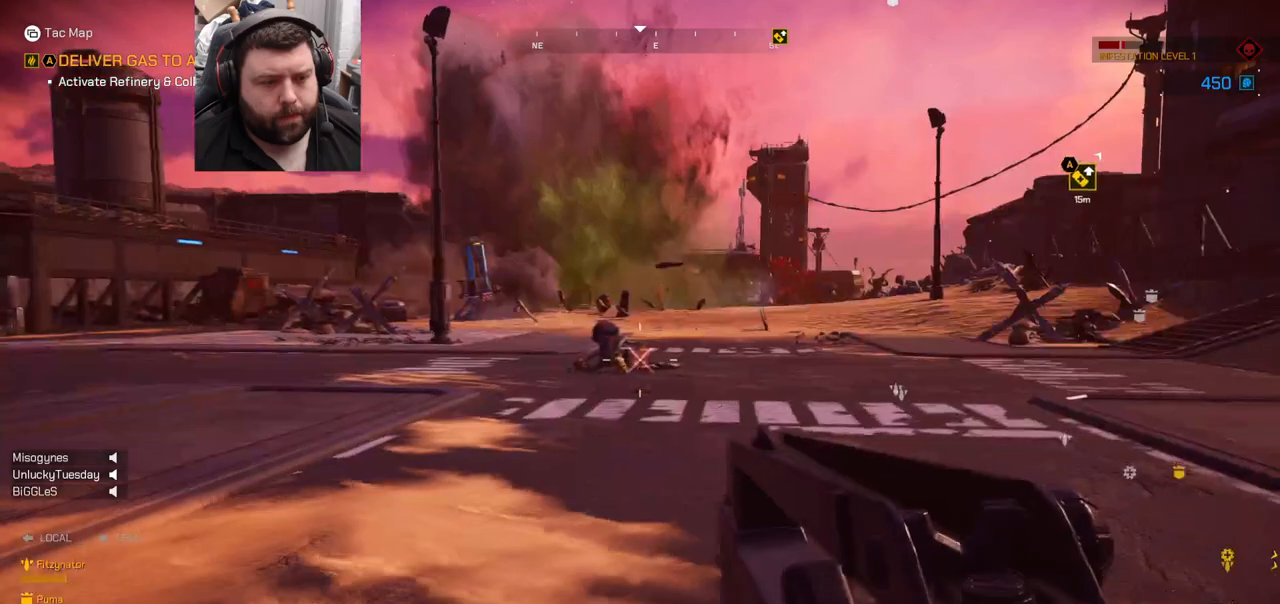
{"buttons": [], "left_stick": "up-right", "right_stick": "center", "events": [[83, "right_stick", "right"], [233, "right_stick", "center"], [267, "left_stick", "up-right"]]}
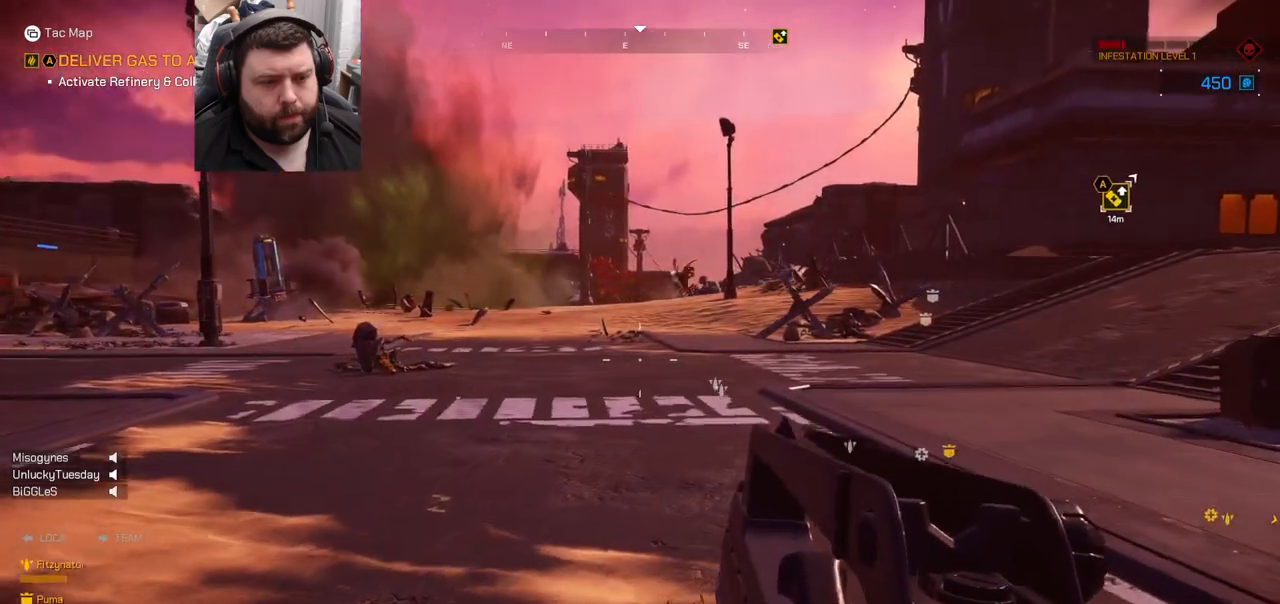
{"buttons": [], "left_stick": "down-right", "right_stick": "left", "events": [[317, "right_stick", "left"], [367, "left_stick", "right"], [467, "left_stick", "down-right"]]}
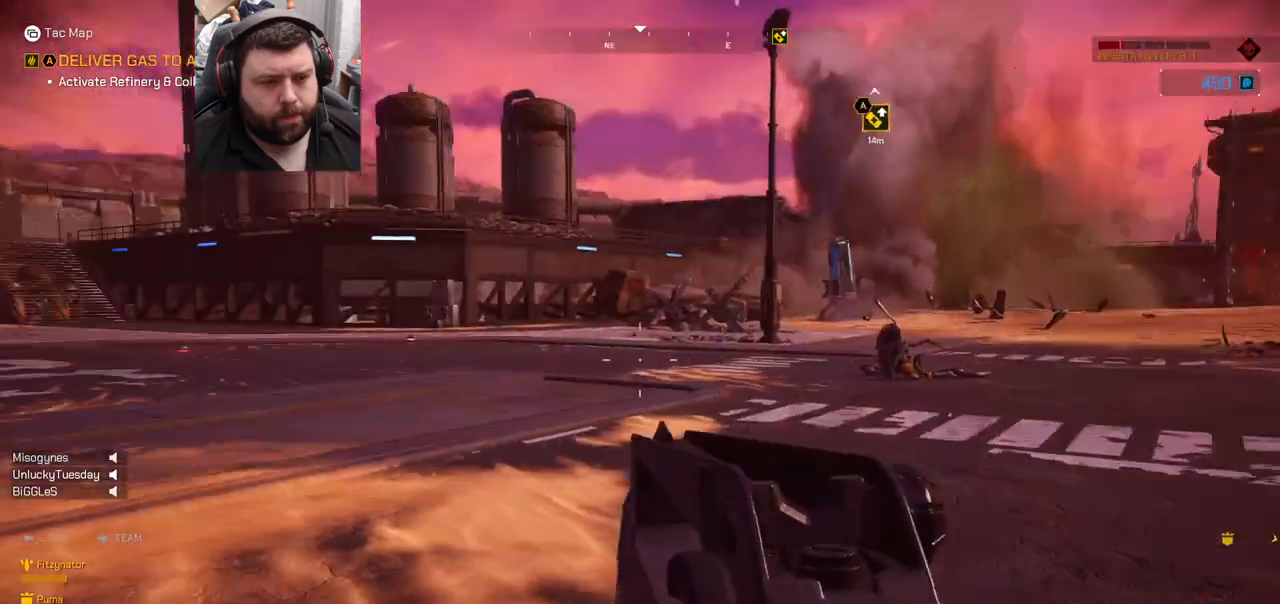
{"buttons": [], "left_stick": "down-right", "right_stick": "center", "events": [[150, "right_stick", "center"]]}
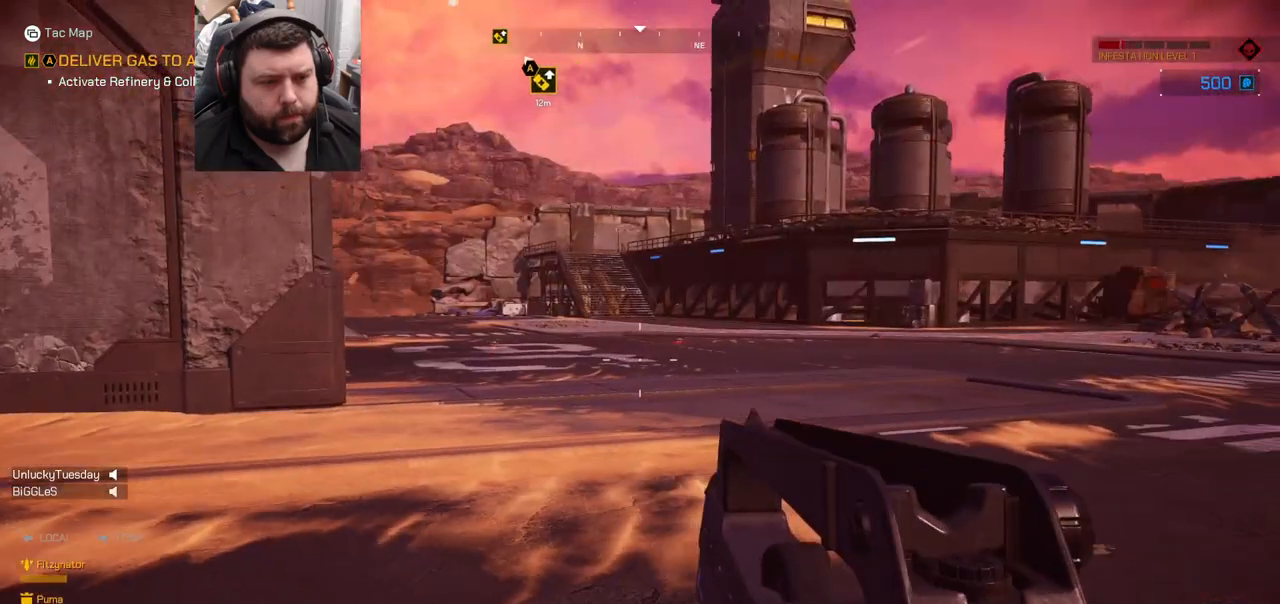
{"buttons": [], "left_stick": "up-left", "right_stick": "center", "events": [[133, "right_stick", "right"], [233, "left_stick", "down-left"], [317, "left_stick", "left"], [417, "left_stick", "up-left"], [467, "right_stick", "center"]]}
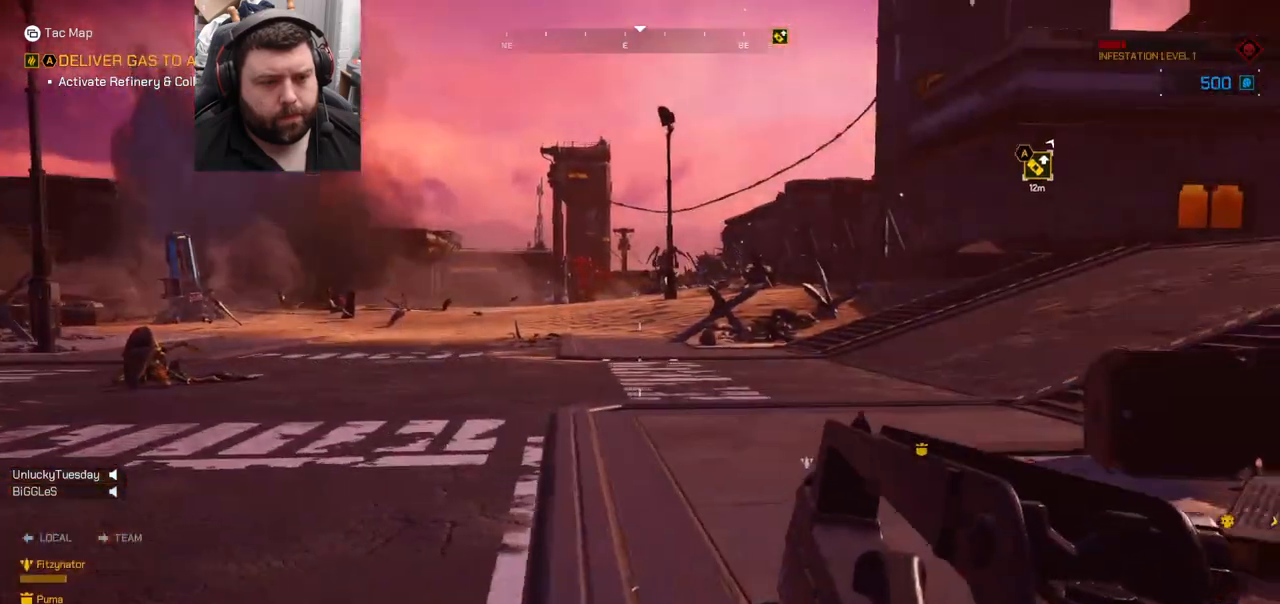
{"buttons": [], "left_stick": "up-left", "right_stick": "center", "events": [[333, "right_stick", "down"], [400, "right_stick", "down-right"], [500, "right_stick", "center"]]}
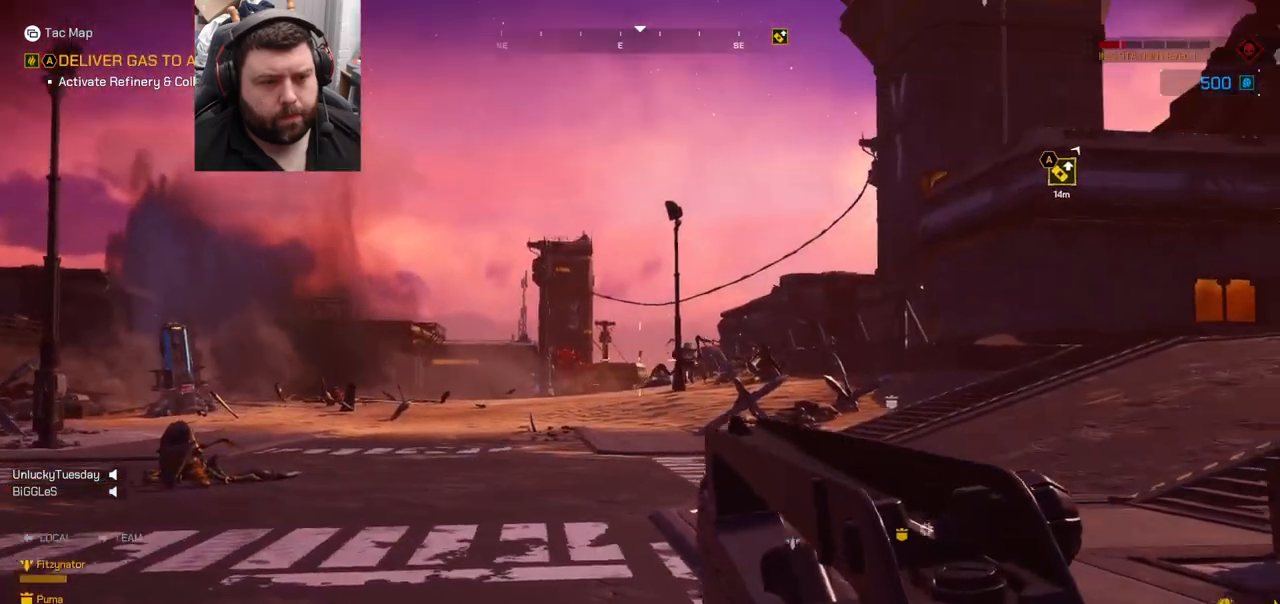
{"buttons": [], "left_stick": "up-left", "right_stick": "center", "events": []}
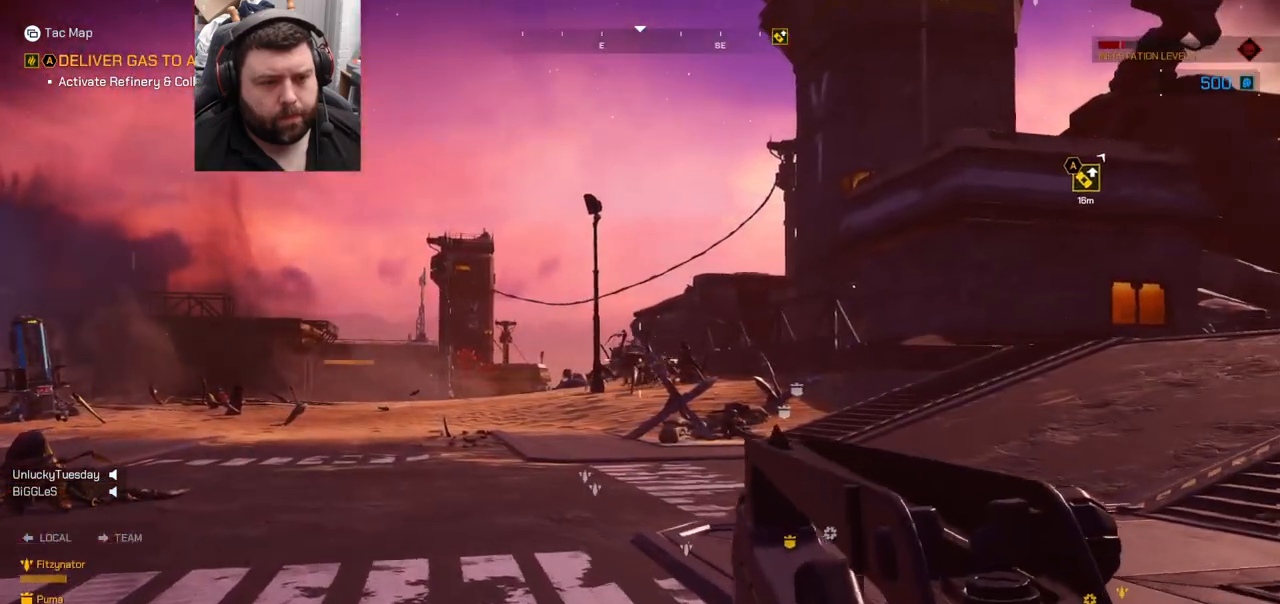
{"buttons": ["R2"], "left_stick": "up", "right_stick": "center", "events": [[133, "left_stick", "up"], [300, "R2", "down"]]}
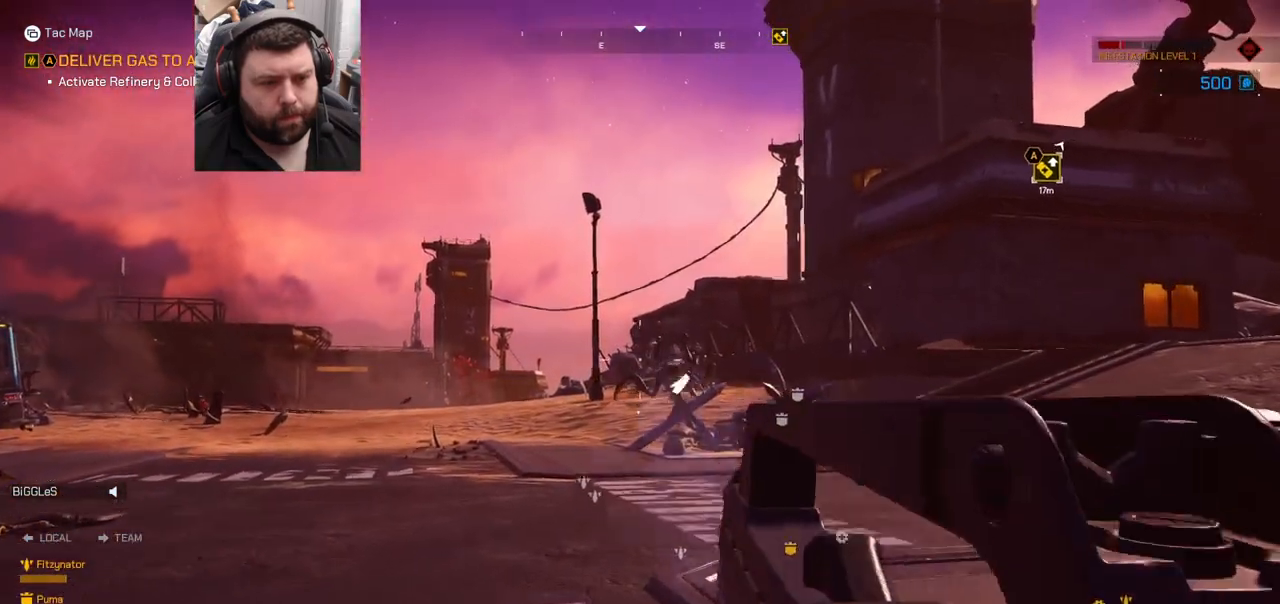
{"buttons": [], "left_stick": "up", "right_stick": "center", "events": [[183, "R2", "up"], [333, "right_stick", "right"], [467, "right_stick", "center"]]}
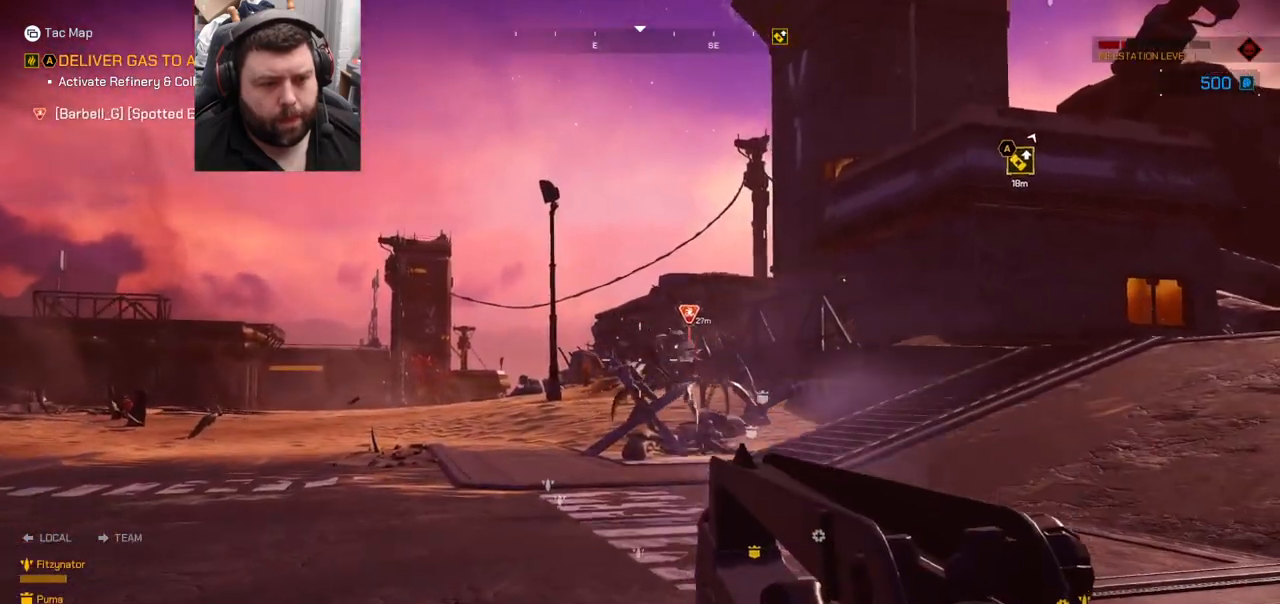
{"buttons": ["R2"], "left_stick": "up", "right_stick": "center", "events": [[83, "R2", "down"], [117, "right_stick", "right"], [250, "right_stick", "center"]]}
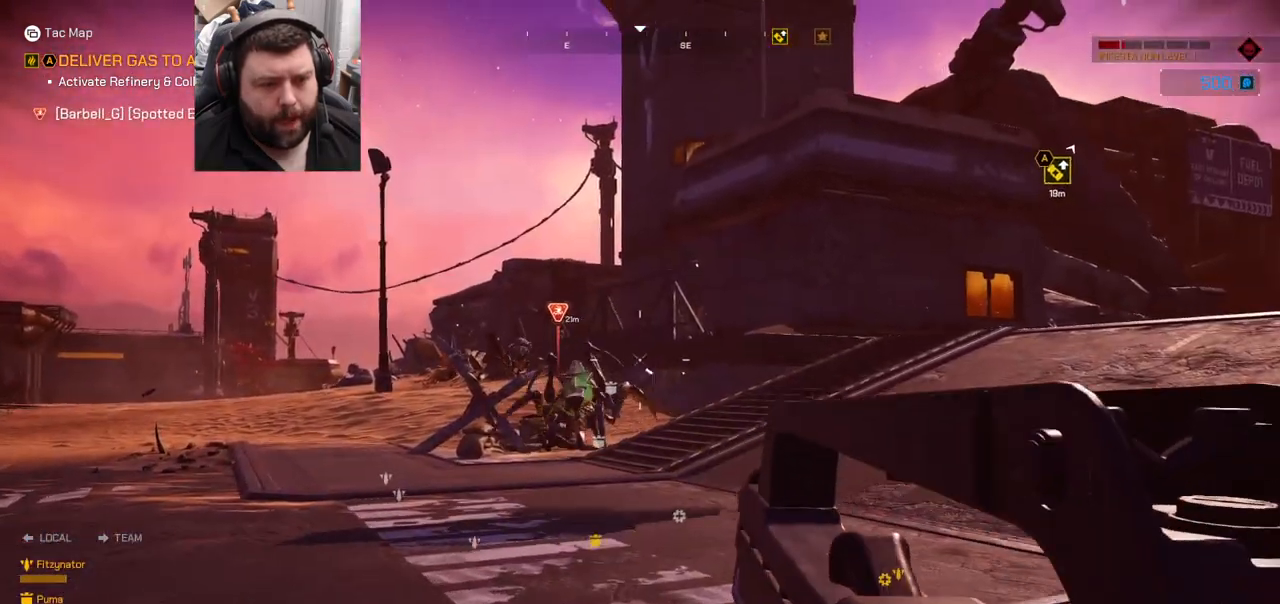
{"buttons": ["R2"], "left_stick": "down", "right_stick": "right", "events": [[100, "right_stick", "left"], [183, "right_stick", "up"], [233, "right_stick", "center"], [317, "left_stick", "down"], [467, "right_stick", "right"]]}
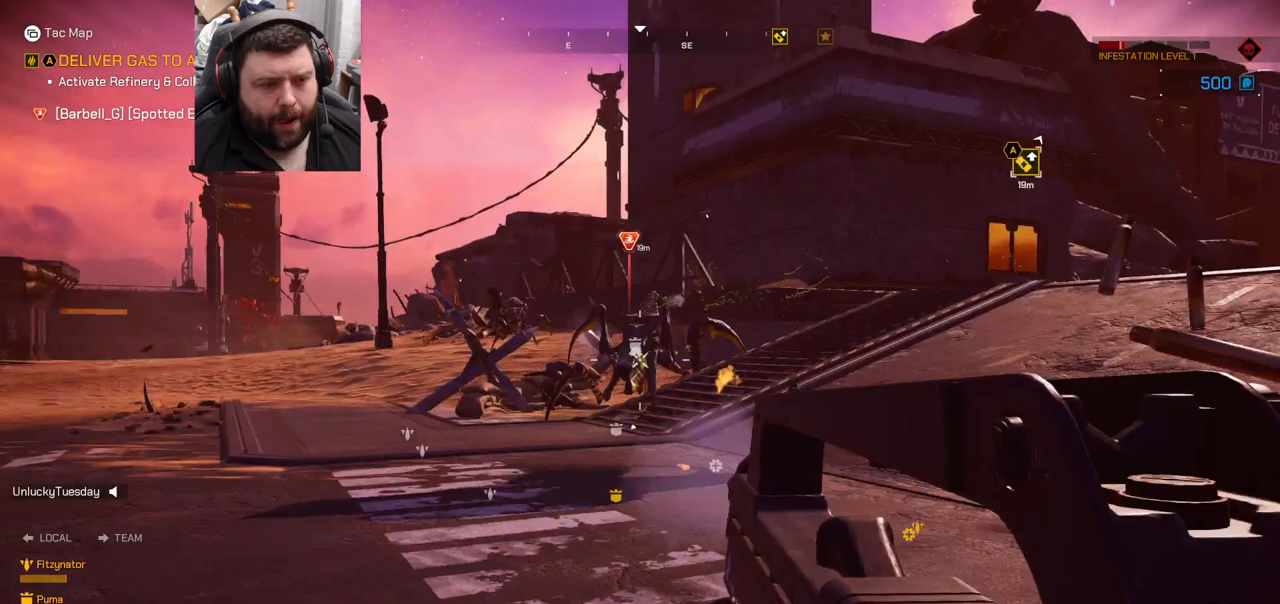
{"buttons": ["R2"], "left_stick": "down", "right_stick": "center", "events": [[83, "right_stick", "center"], [200, "right_stick", "left"], [300, "right_stick", "center"]]}
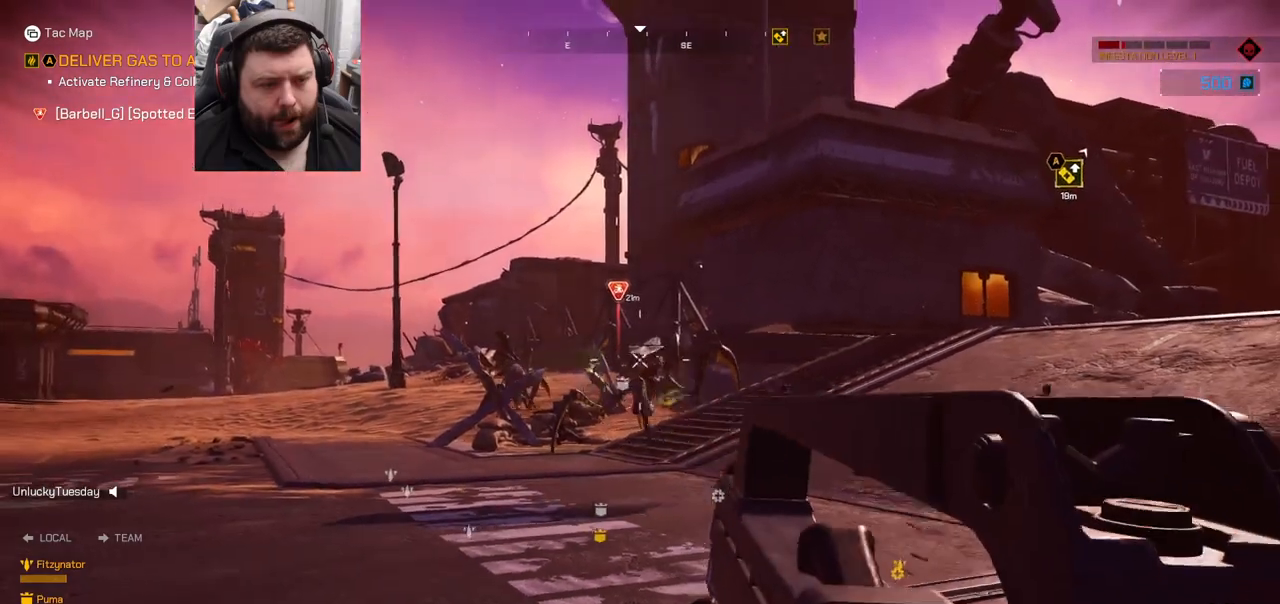
{"buttons": ["R2"], "left_stick": "down", "right_stick": "center", "events": [[117, "right_stick", "up"], [217, "right_stick", "center"]]}
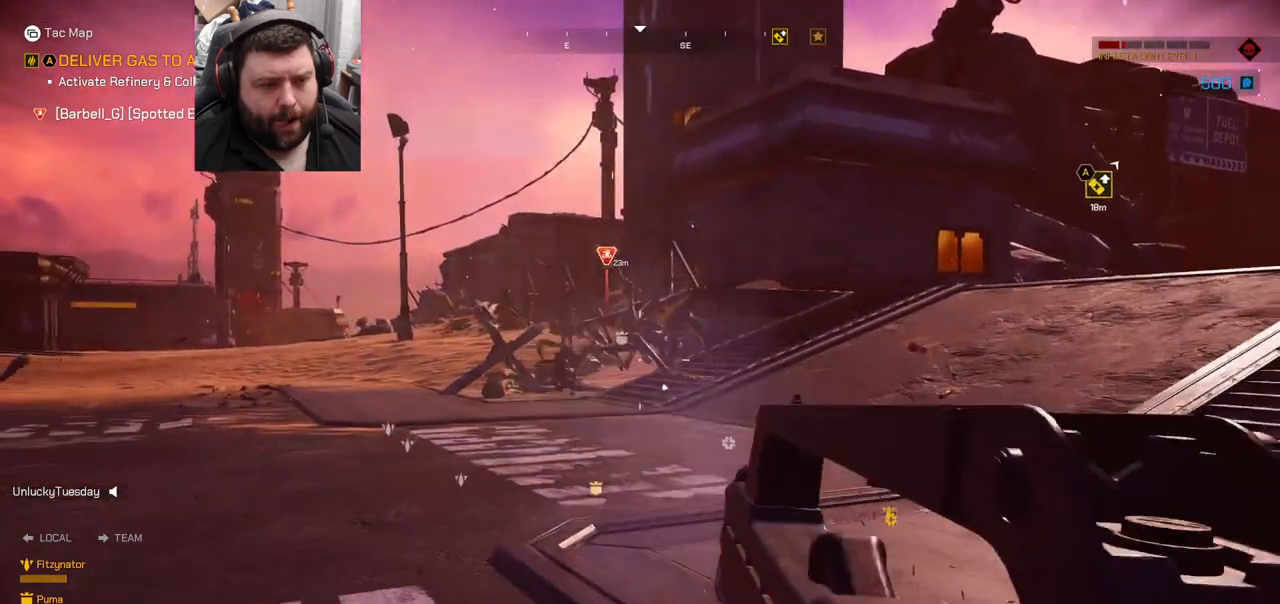
{"buttons": ["R2"], "left_stick": "down", "right_stick": "center", "events": []}
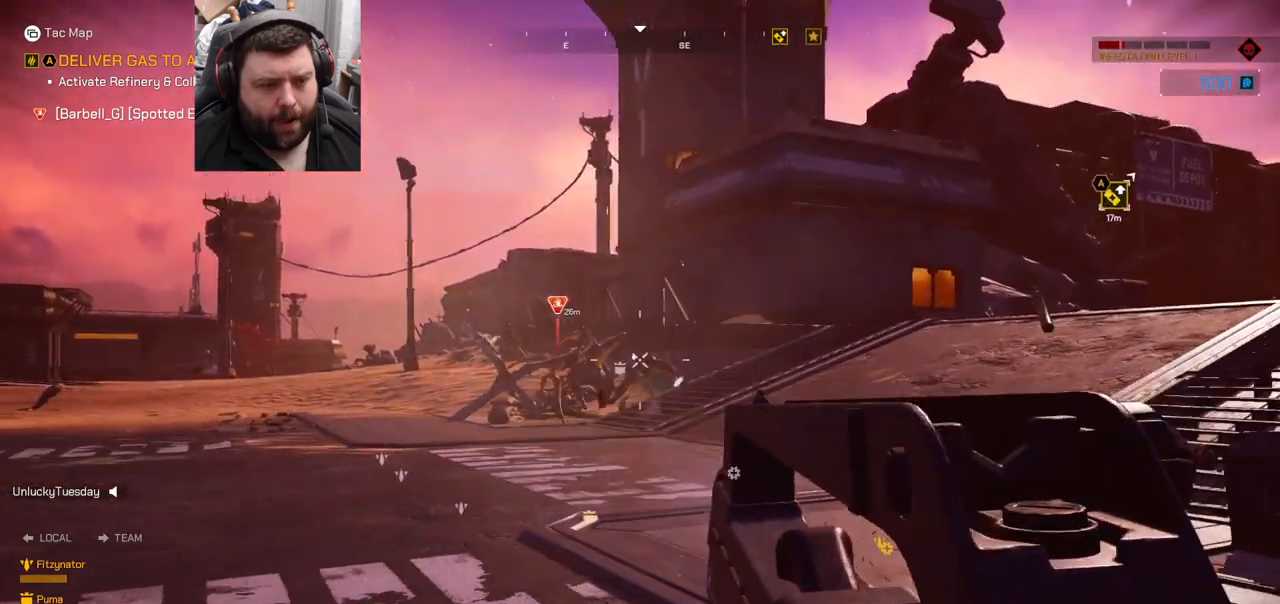
{"buttons": ["R2"], "left_stick": "down", "right_stick": "left", "events": [[183, "right_stick", "up-left"], [300, "right_stick", "center"], [450, "right_stick", "left"]]}
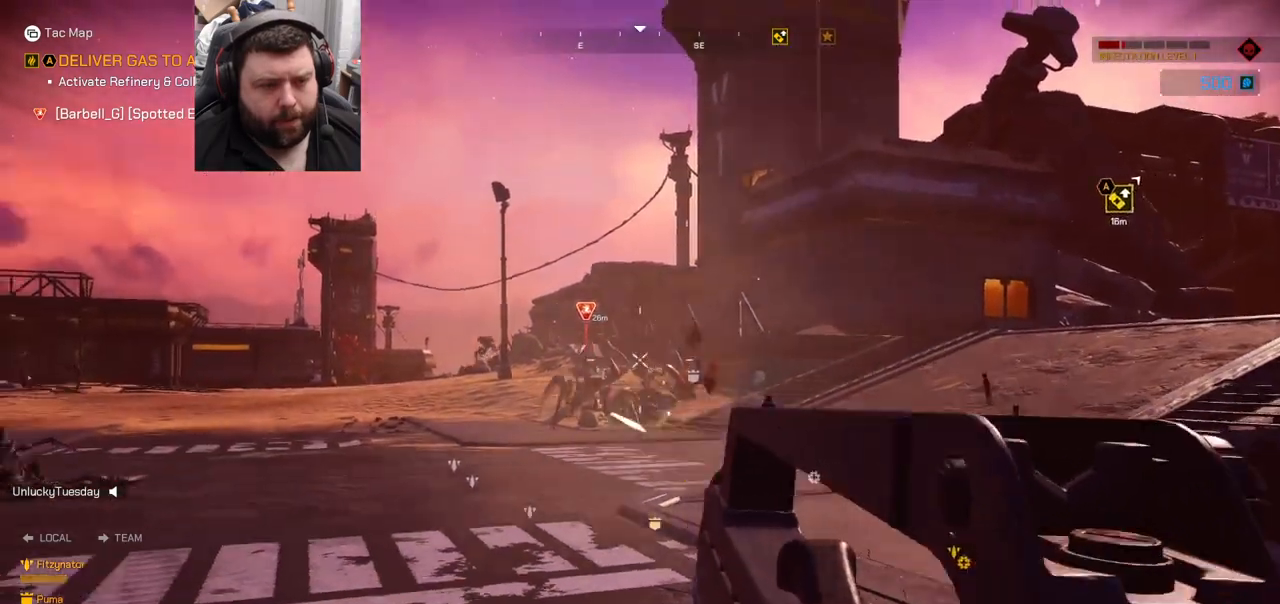
{"buttons": ["SQUARE"], "left_stick": "down", "right_stick": "center", "events": [[50, "right_stick", "center"], [250, "right_stick", "right"], [300, "right_stick", "up-right"], [433, "R2", "up"], [433, "right_stick", "center"], [500, "SQUARE", "down"]]}
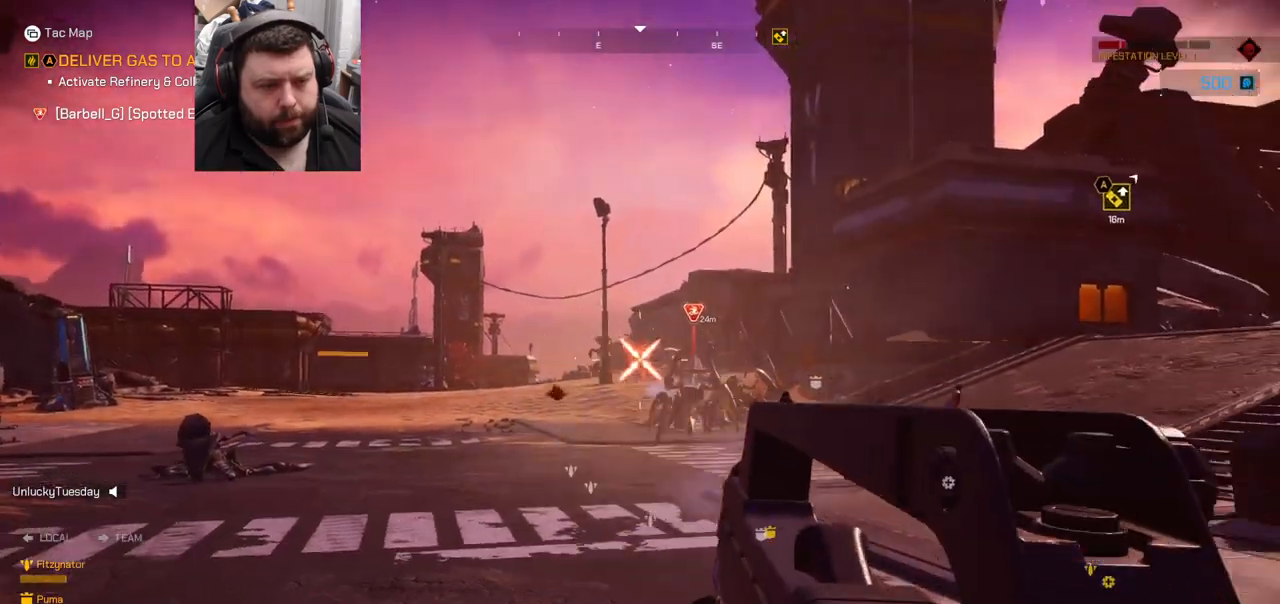
{"buttons": [], "left_stick": "down-right", "right_stick": "center", "events": [[17, "left_stick", "down-right"], [100, "SQUARE", "up"]]}
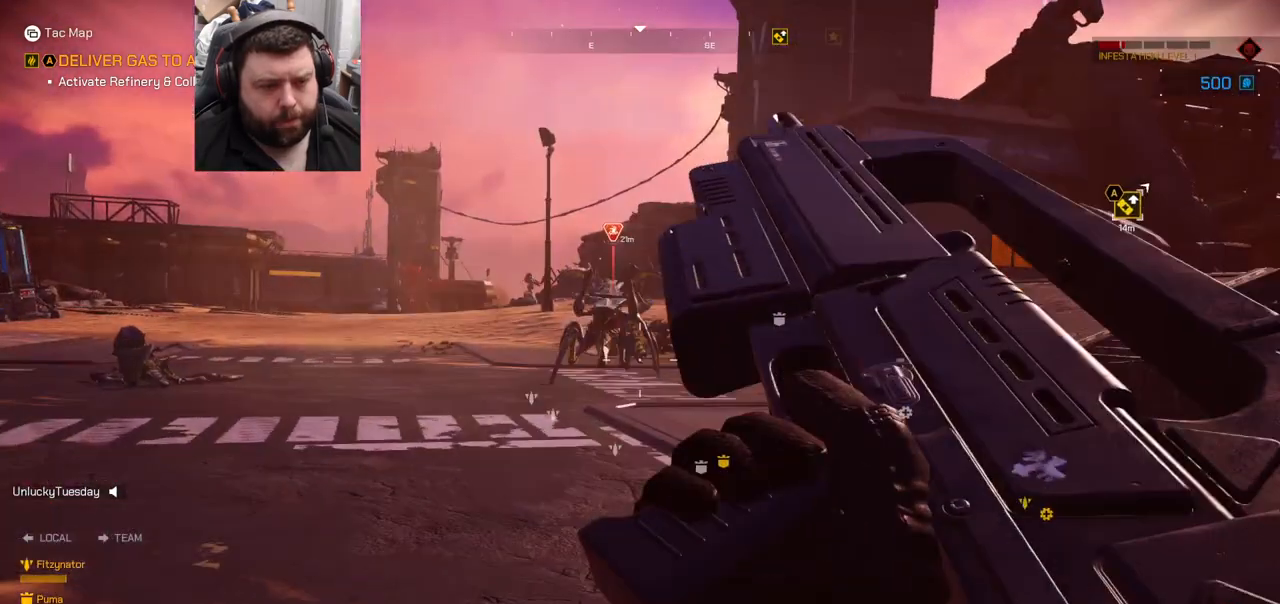
{"buttons": [], "left_stick": "down-right", "right_stick": "center", "events": []}
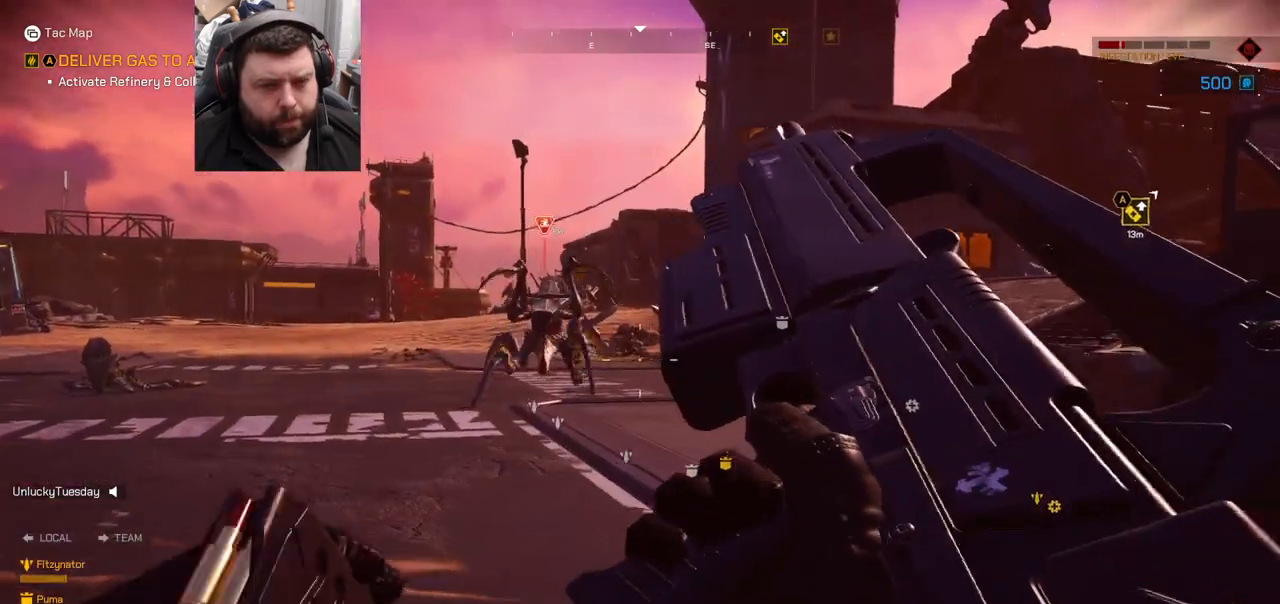
{"buttons": [], "left_stick": "down", "right_stick": "center", "events": [[383, "left_stick", "down"]]}